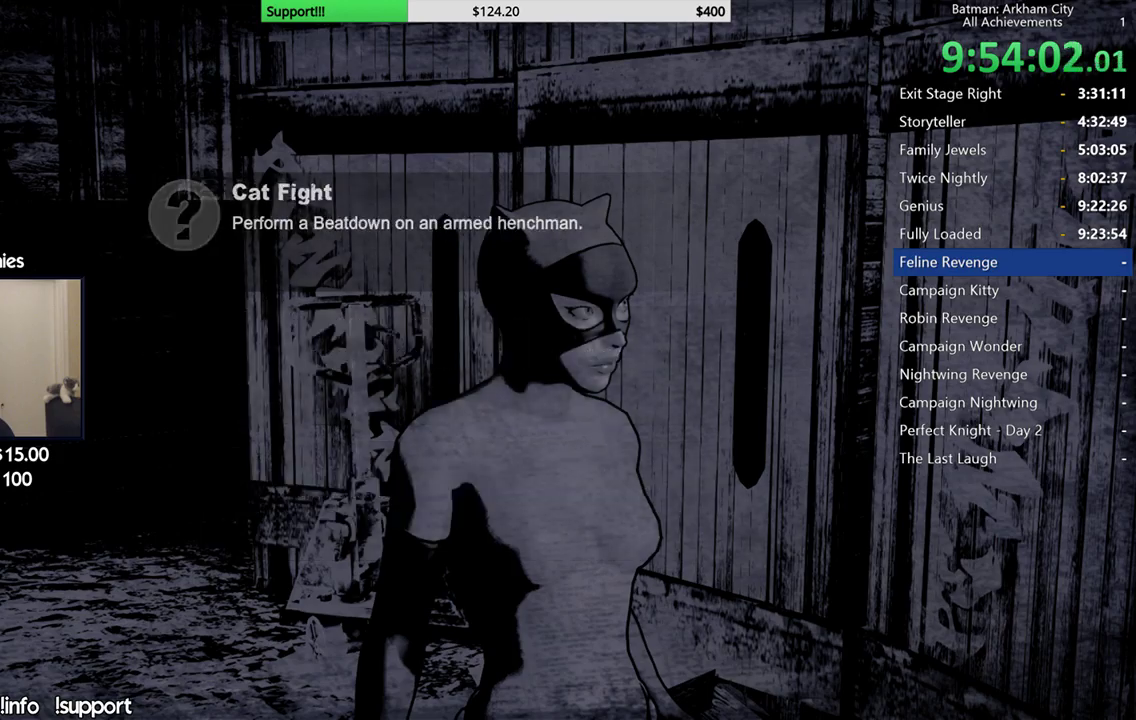
Gameplay with a controller (Xbox layout); each line is a JSON object with the inputs held at the frame after it. "events" lists button and stick changes between this image and that frame as [ms after this image, input, new state], when the widget could be followed in between. Not read: L2 R2.
{"buttons": [], "left_stick": "up", "right_stick": "down-right", "events": [[150, "right_stick", "right"], [200, "right_stick", "down-right"], [467, "left_stick", "up"]]}
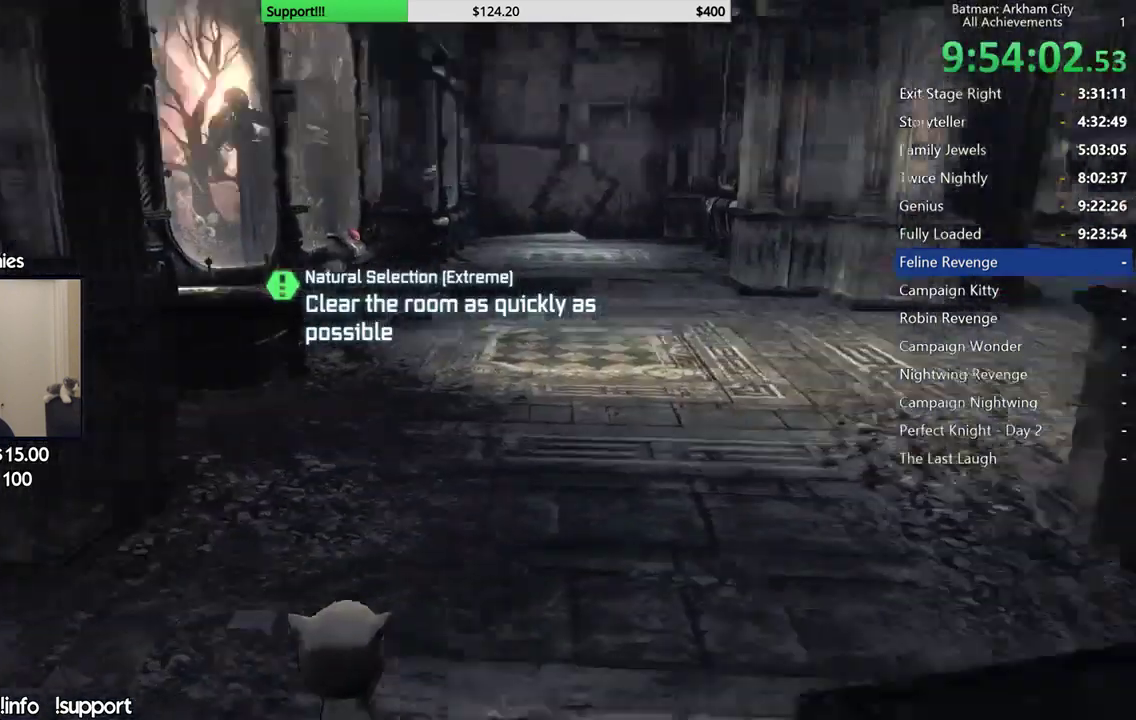
{"buttons": [], "left_stick": "up-left", "right_stick": "right", "events": [[83, "left_stick", "up-left"], [83, "right_stick", "right"], [200, "right_stick", "center"], [450, "right_stick", "right"]]}
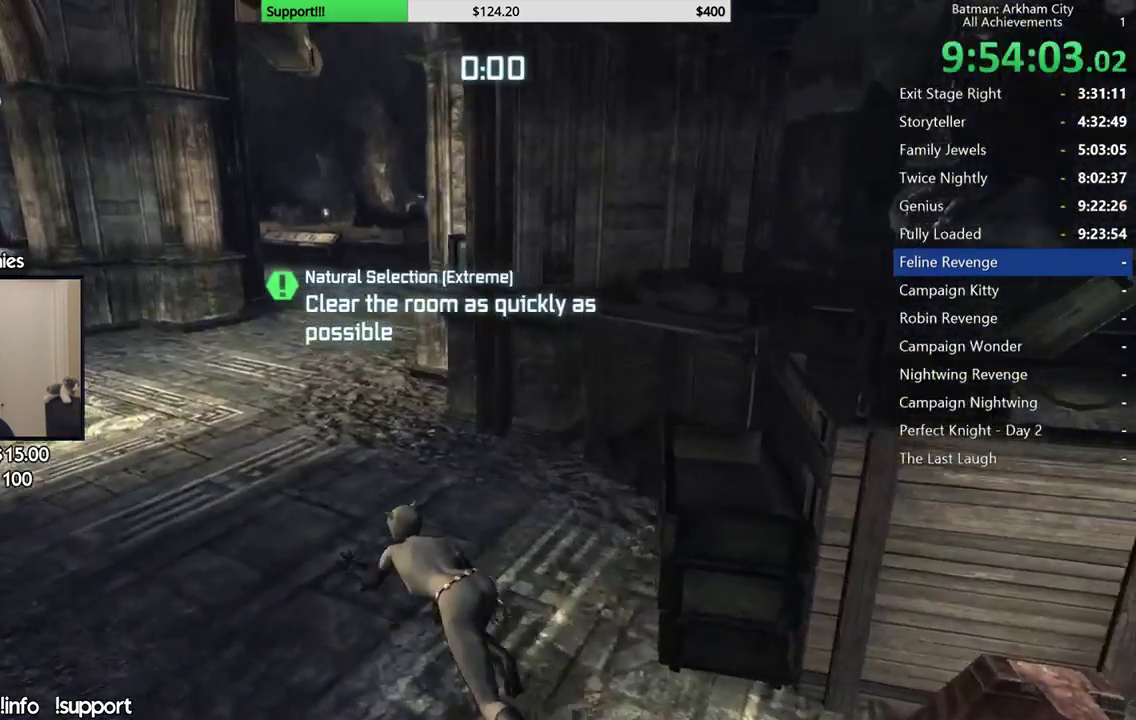
{"buttons": ["L1"], "left_stick": "up", "right_stick": "center", "events": [[383, "right_stick", "center"], [433, "left_stick", "up"], [467, "L1", "down"]]}
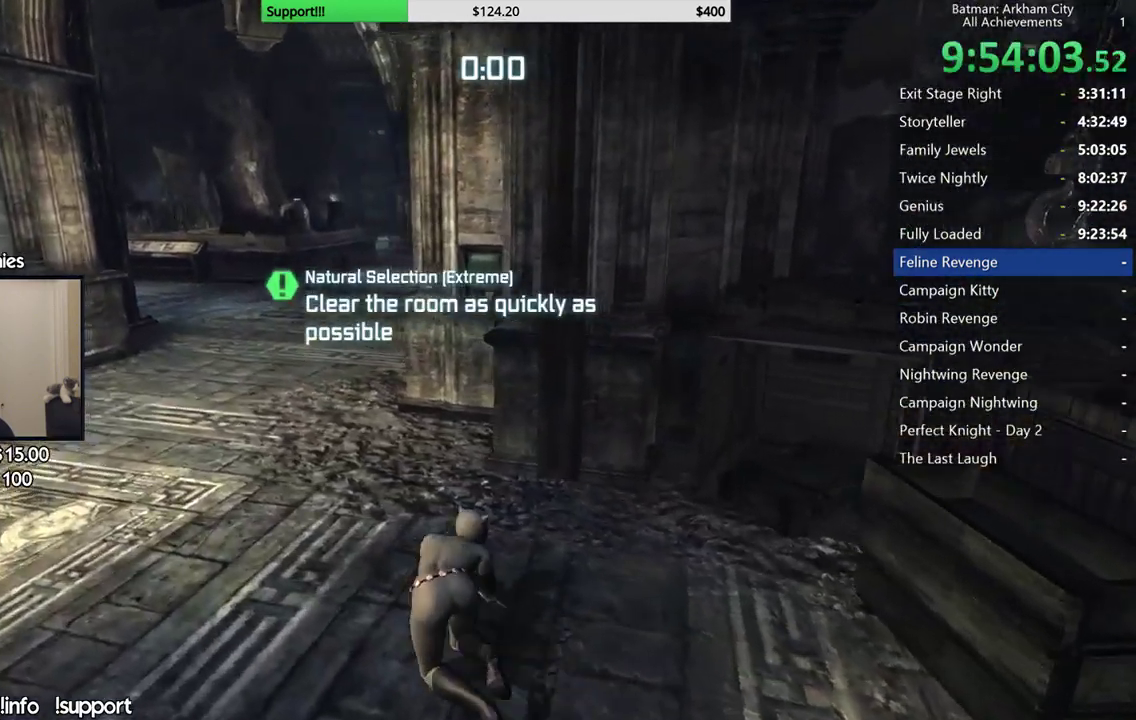
{"buttons": [], "left_stick": "up", "right_stick": "center", "events": [[67, "right_stick", "right"], [83, "L1", "up"], [167, "left_stick", "up-left"], [233, "right_stick", "center"], [317, "left_stick", "up"]]}
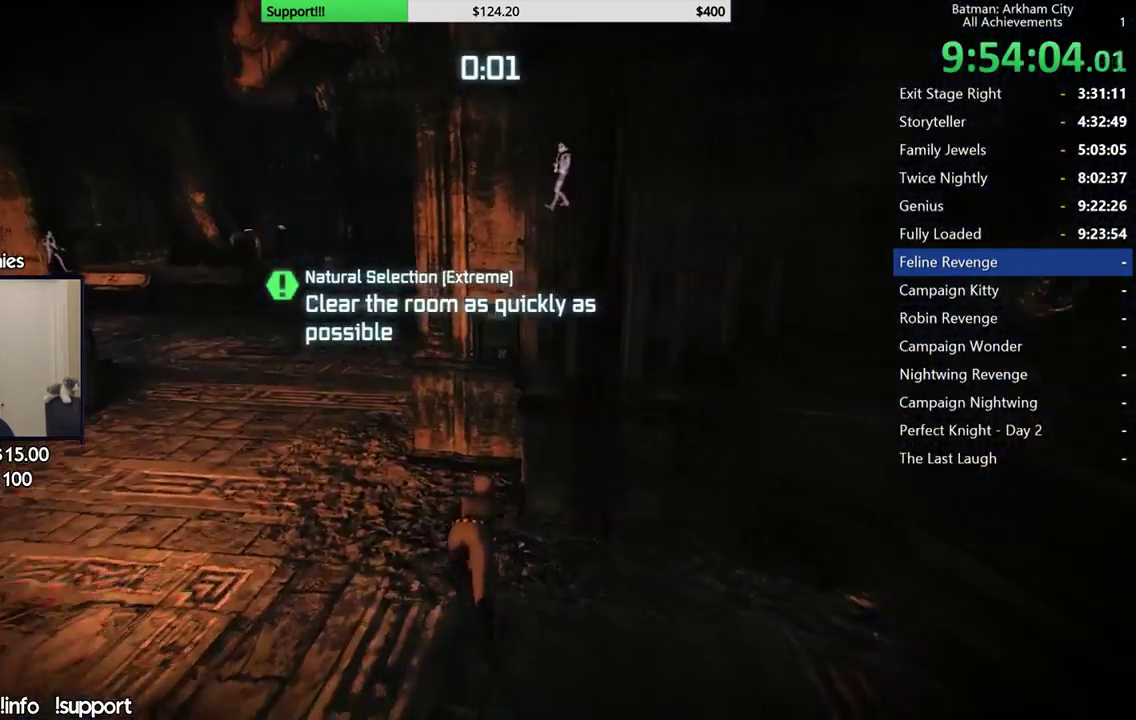
{"buttons": [], "left_stick": "center", "right_stick": "center", "events": [[133, "right_stick", "right"], [300, "right_stick", "center"], [467, "left_stick", "center"]]}